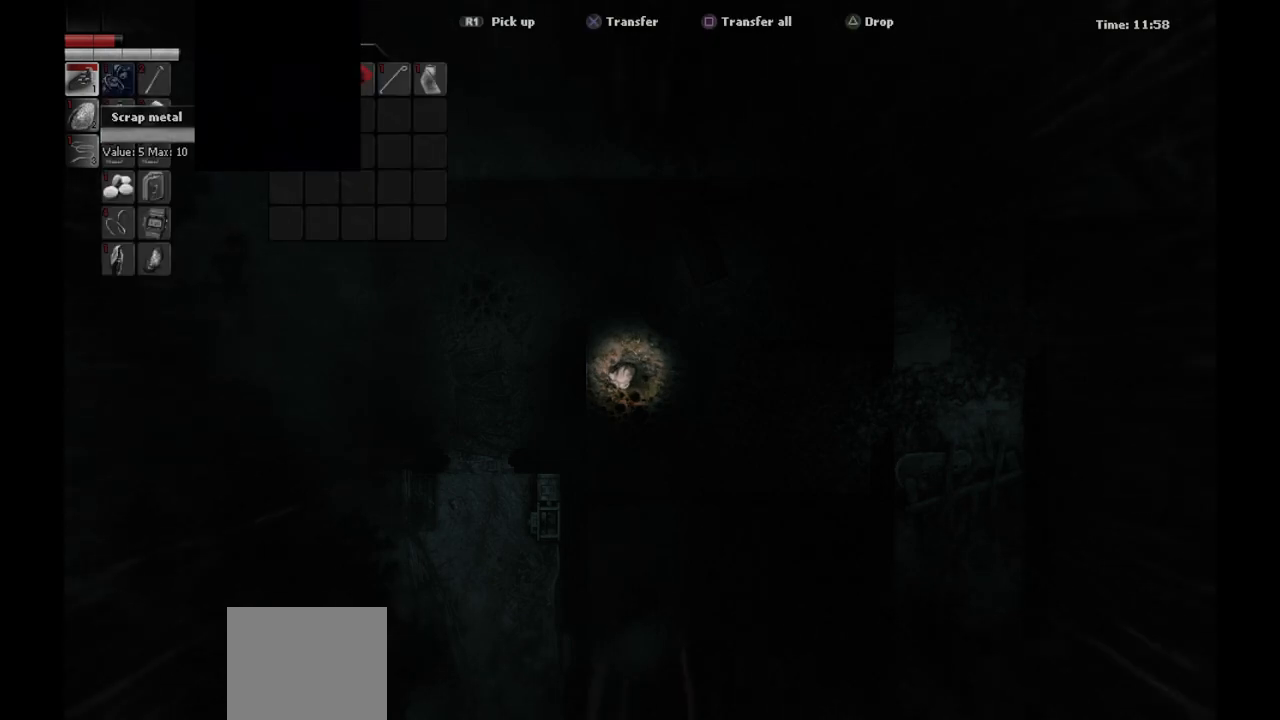
Gameplay with a controller (PlayStation layout); each line is a JSON object with the inputs held at the frame after it. "events" lists button and stick changes between this image and that frame as [ms after this image, input, new state], when the widget could be followed in between.
{"buttons": [], "left_stick": "center", "right_stick": "center", "events": [[117, "left_stick", "center"], [317, "DPAD_RIGHT", "down"], [433, "DPAD_RIGHT", "up"]]}
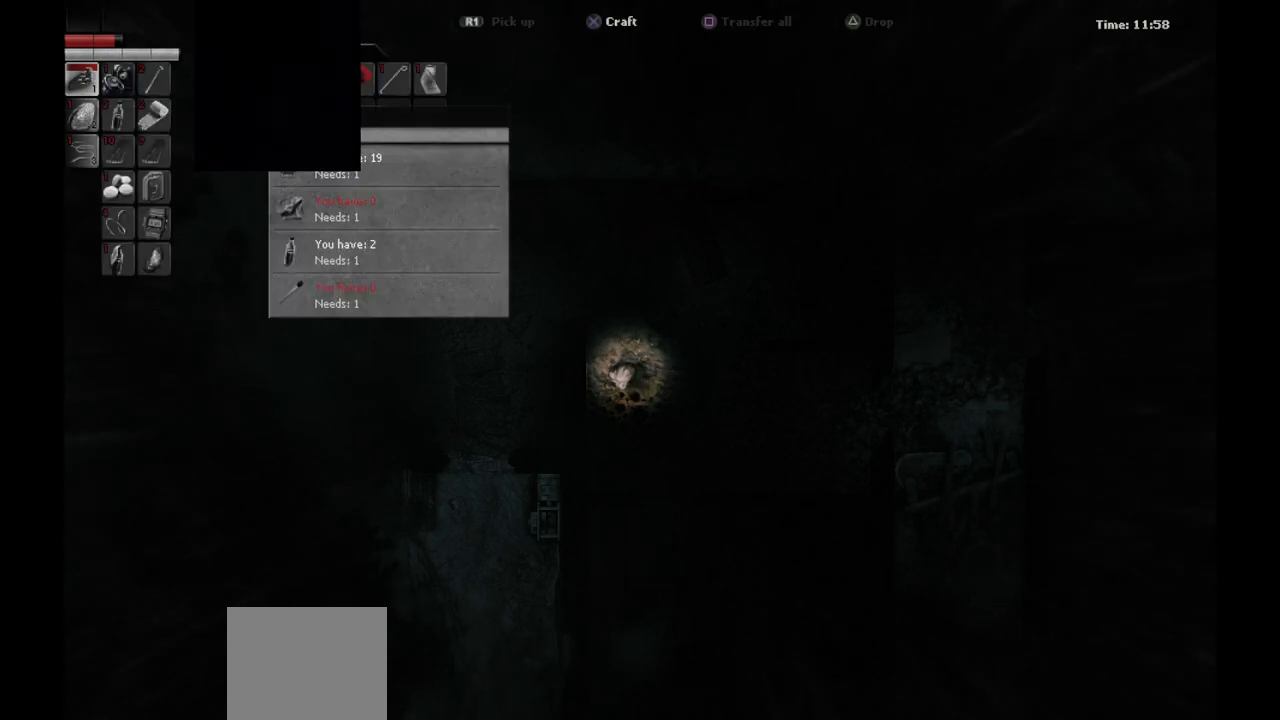
{"buttons": [], "left_stick": "center", "right_stick": "center", "events": [[167, "DPAD_DOWN", "down"], [267, "DPAD_DOWN", "up"], [367, "DPAD_DOWN", "down"], [483, "DPAD_DOWN", "up"]]}
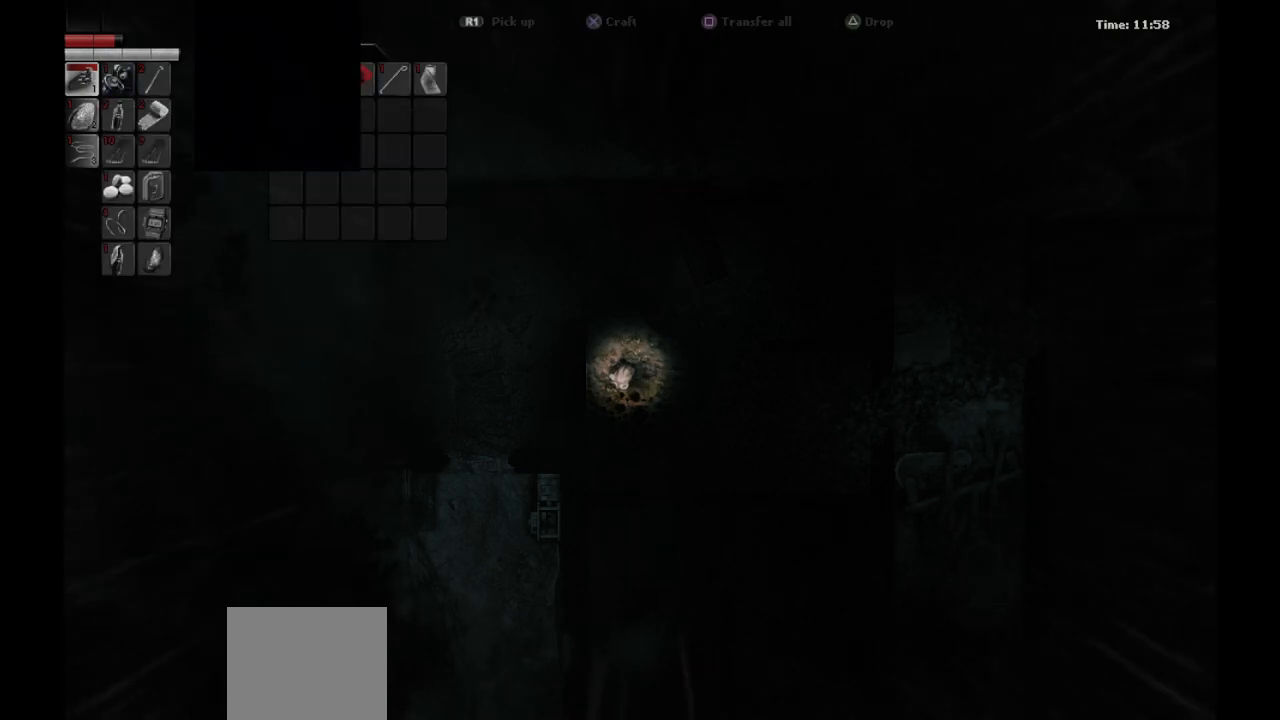
{"buttons": ["DPAD_LEFT"], "left_stick": "center", "right_stick": "center", "events": [[83, "DPAD_DOWN", "down"], [200, "DPAD_DOWN", "up"], [467, "DPAD_LEFT", "down"]]}
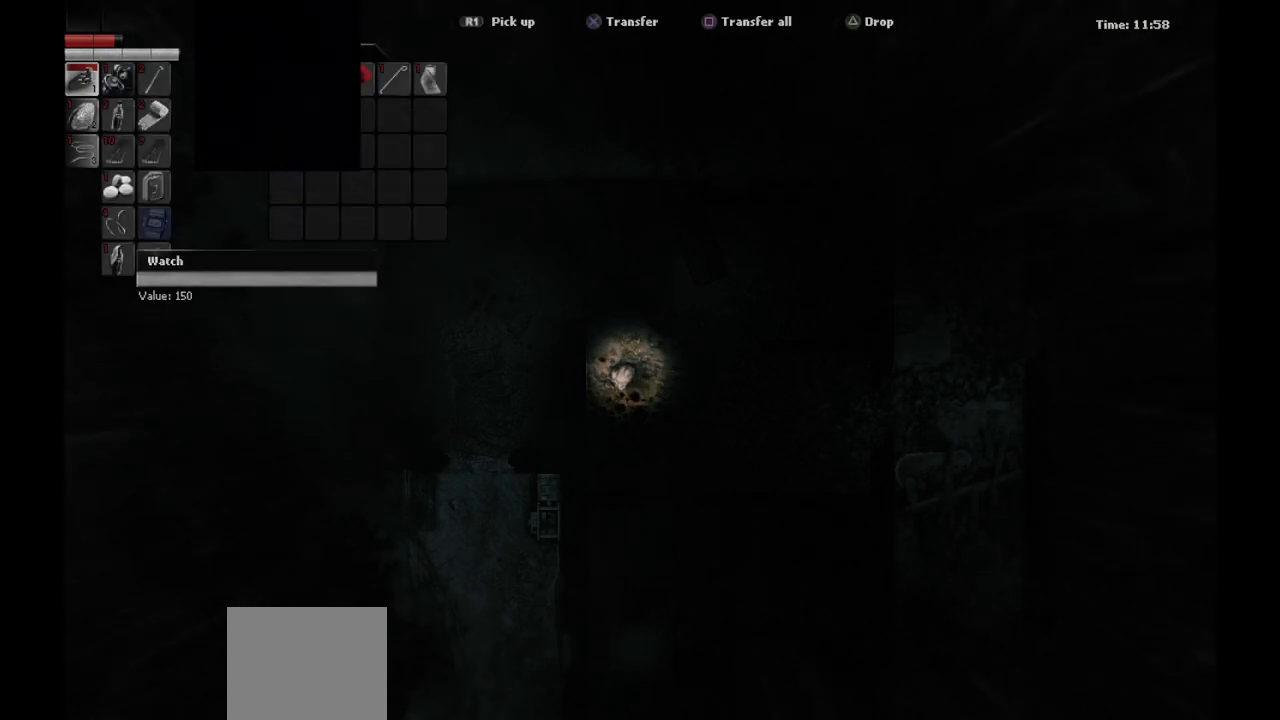
{"buttons": ["DPAD_UP"], "left_stick": "center", "right_stick": "center", "events": [[50, "DPAD_LEFT", "up"], [483, "DPAD_UP", "down"]]}
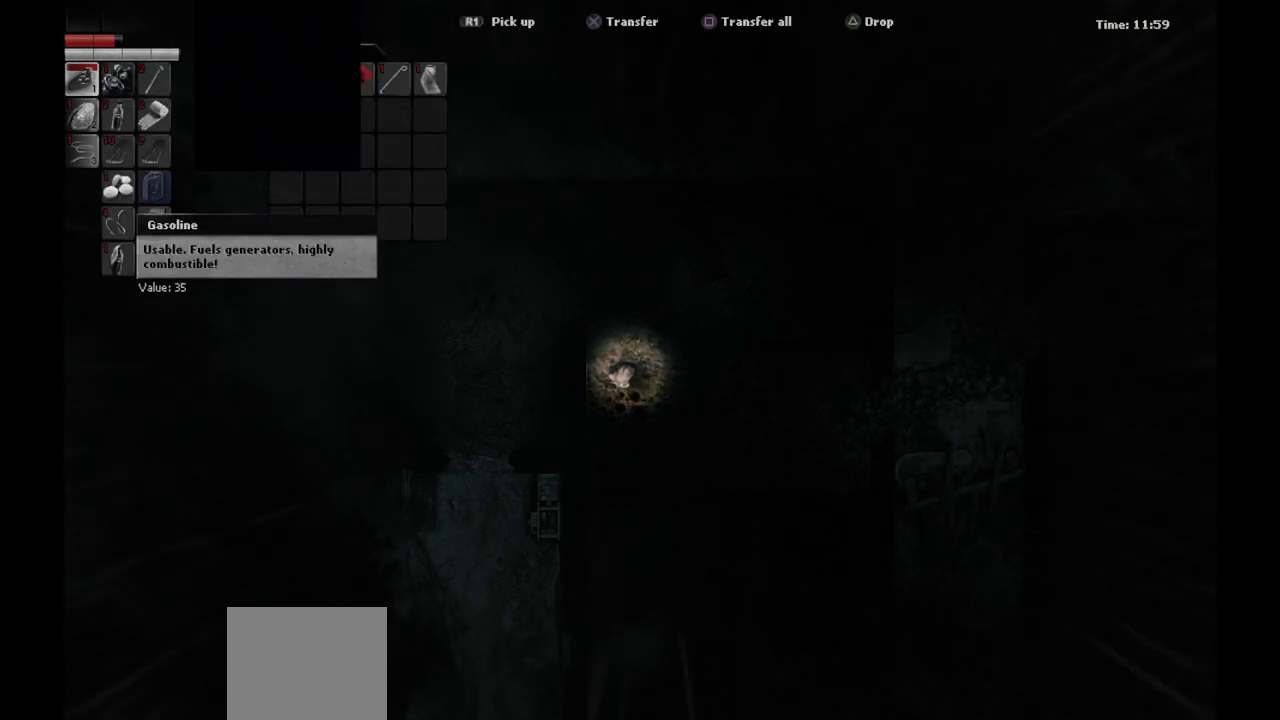
{"buttons": [], "left_stick": "center", "right_stick": "center", "events": [[100, "DPAD_UP", "up"], [233, "DPAD_UP", "down"], [333, "DPAD_UP", "up"]]}
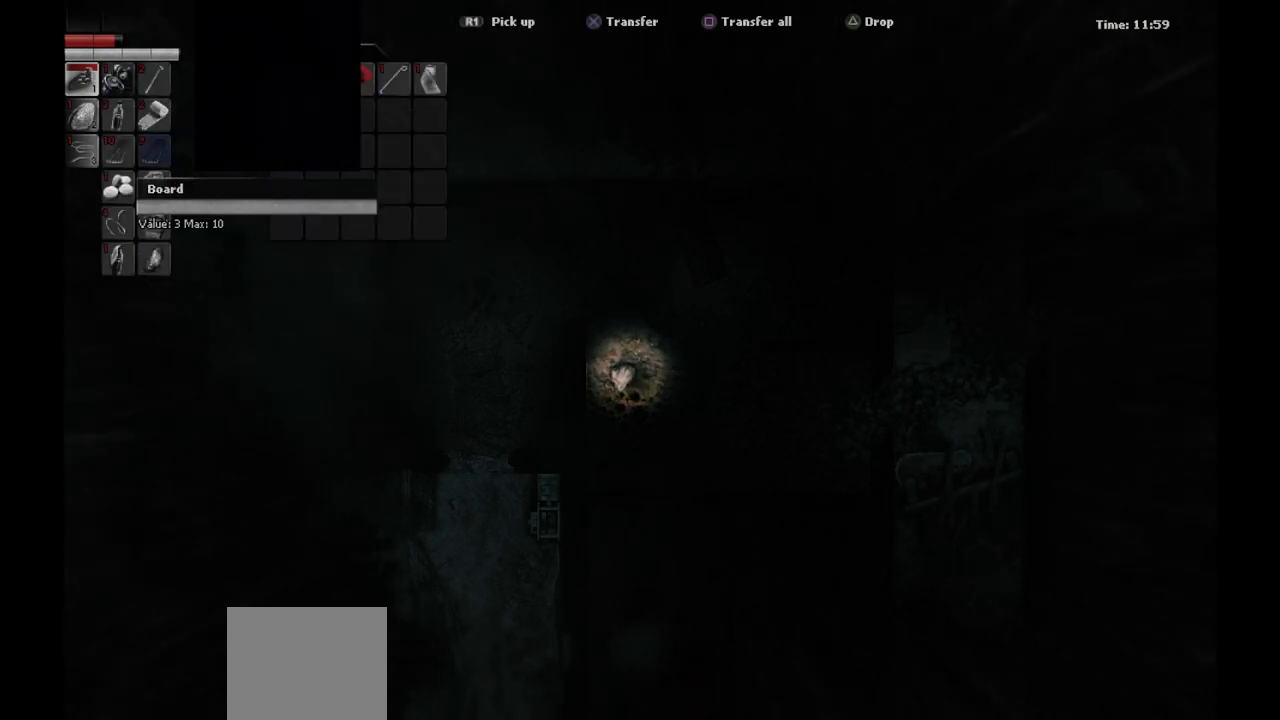
{"buttons": ["DPAD_DOWN"], "left_stick": "center", "right_stick": "center", "events": [[50, "DPAD_LEFT", "down"], [133, "DPAD_LEFT", "up"], [417, "DPAD_DOWN", "down"]]}
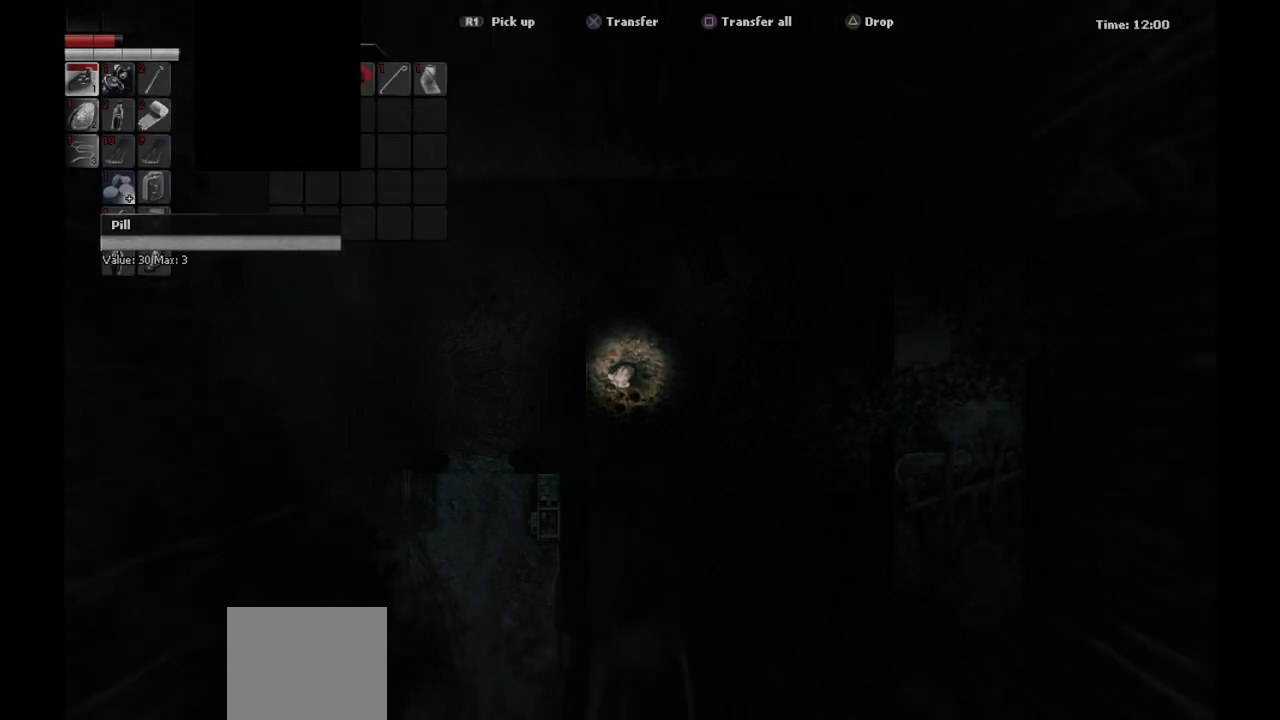
{"buttons": [], "left_stick": "center", "right_stick": "center", "events": [[17, "DPAD_DOWN", "up"], [133, "DPAD_DOWN", "down"], [250, "DPAD_DOWN", "up"], [367, "DPAD_DOWN", "down"], [483, "DPAD_DOWN", "up"]]}
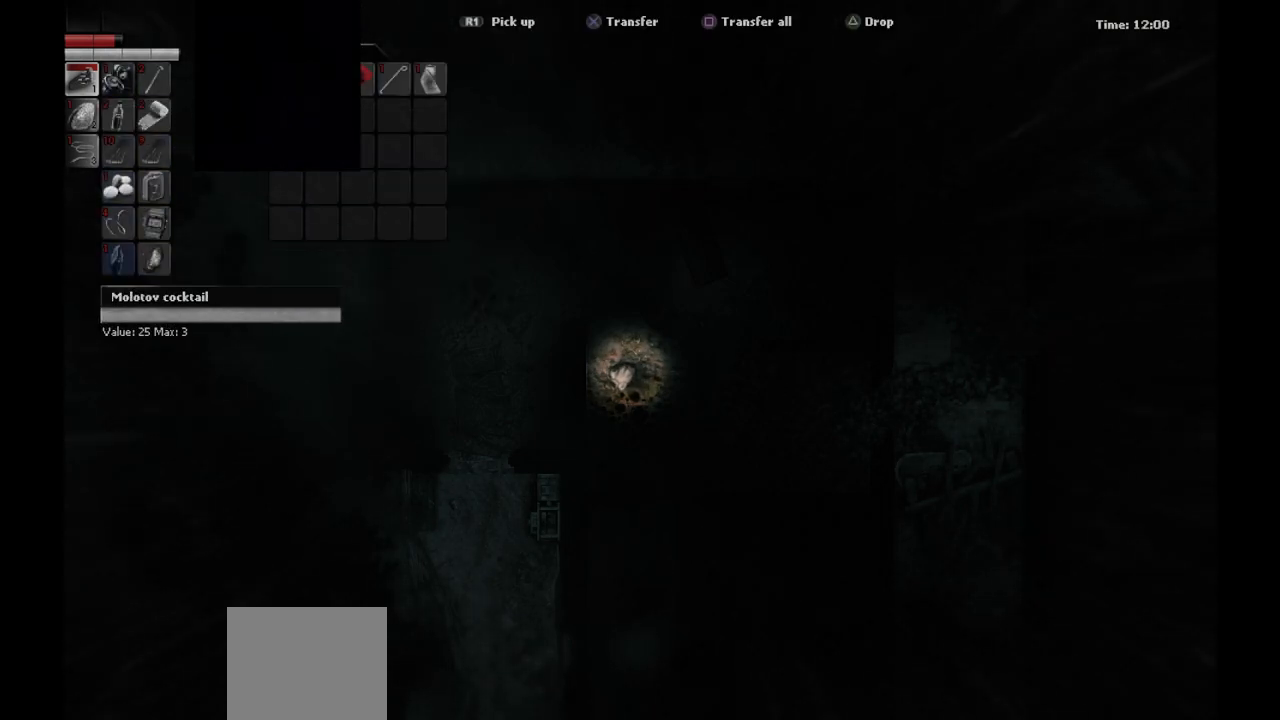
{"buttons": [], "left_stick": "center", "right_stick": "center", "events": [[300, "DPAD_RIGHT", "down"], [417, "DPAD_RIGHT", "up"]]}
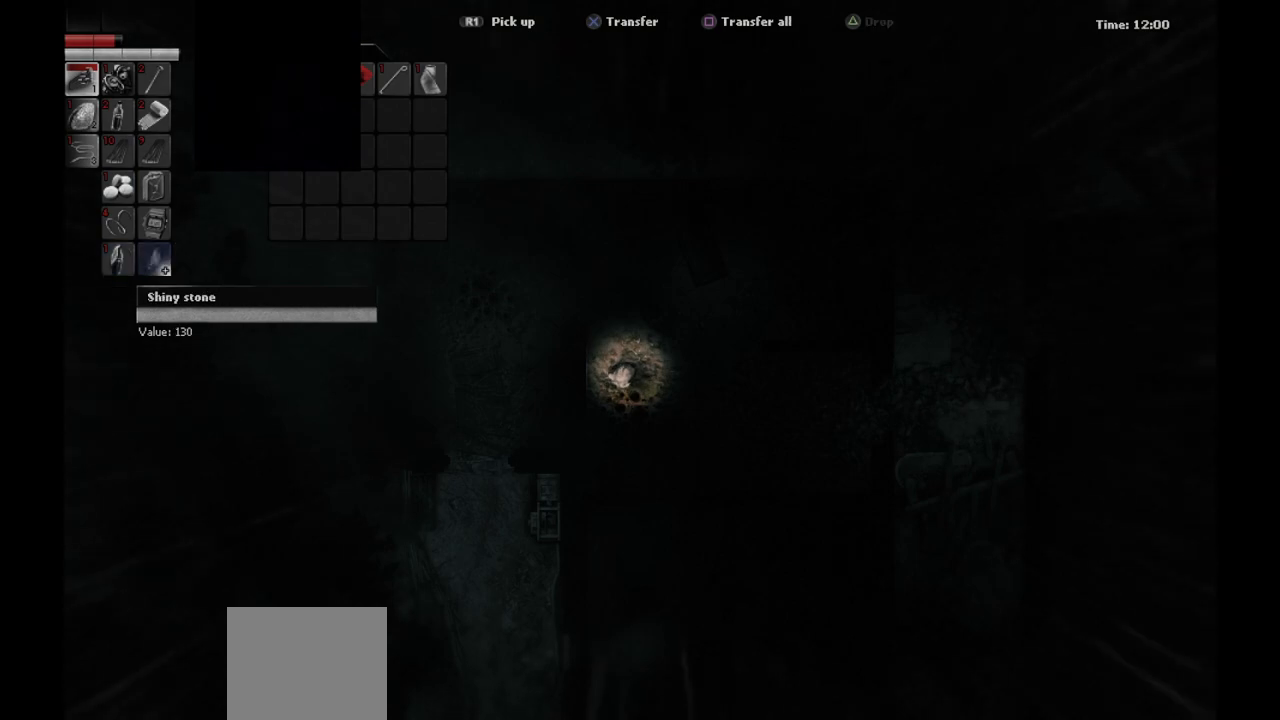
{"buttons": [], "left_stick": "center", "right_stick": "center", "events": [[400, "DPAD_LEFT", "down"], [483, "DPAD_LEFT", "up"]]}
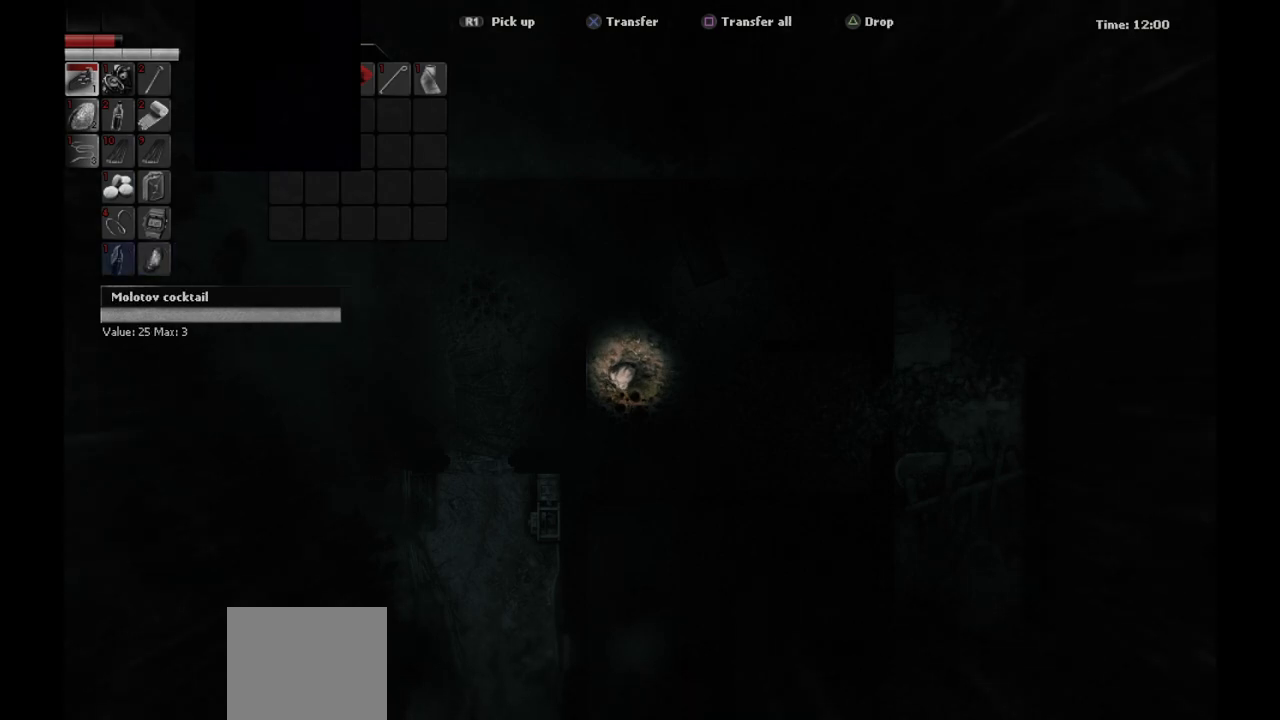
{"buttons": [], "left_stick": "center", "right_stick": "center", "events": []}
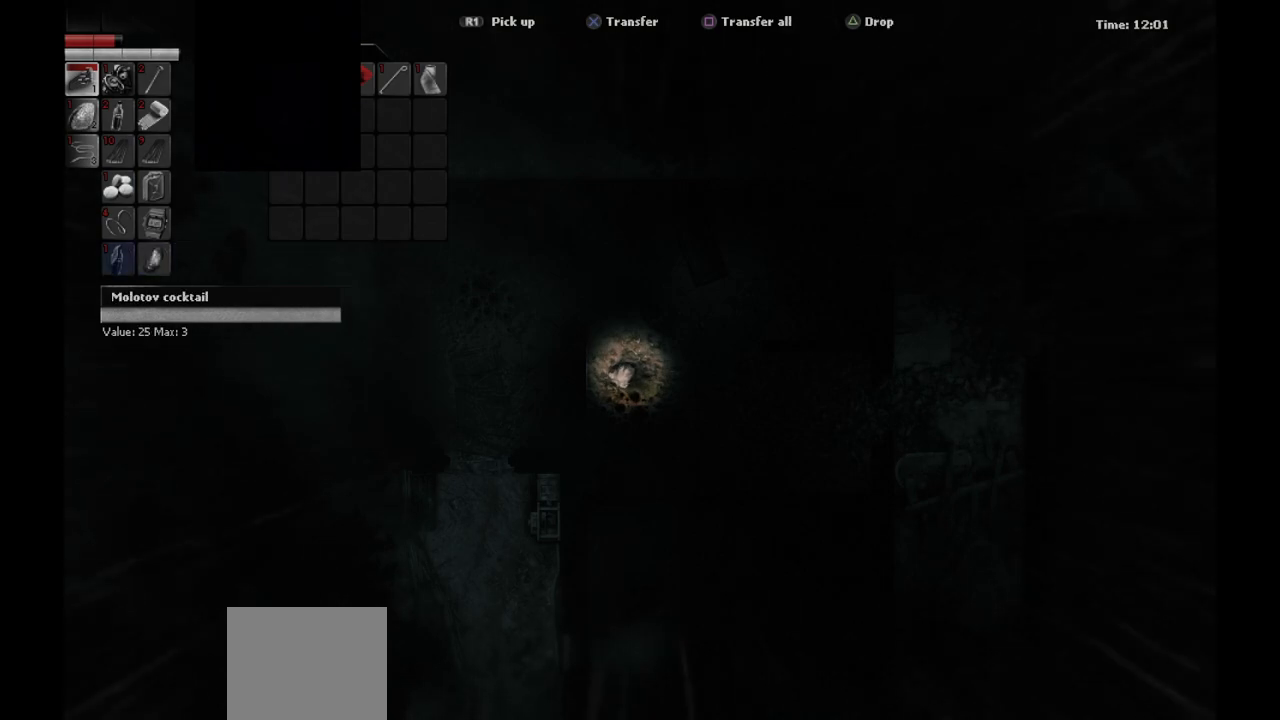
{"buttons": [], "left_stick": "center", "right_stick": "center", "events": []}
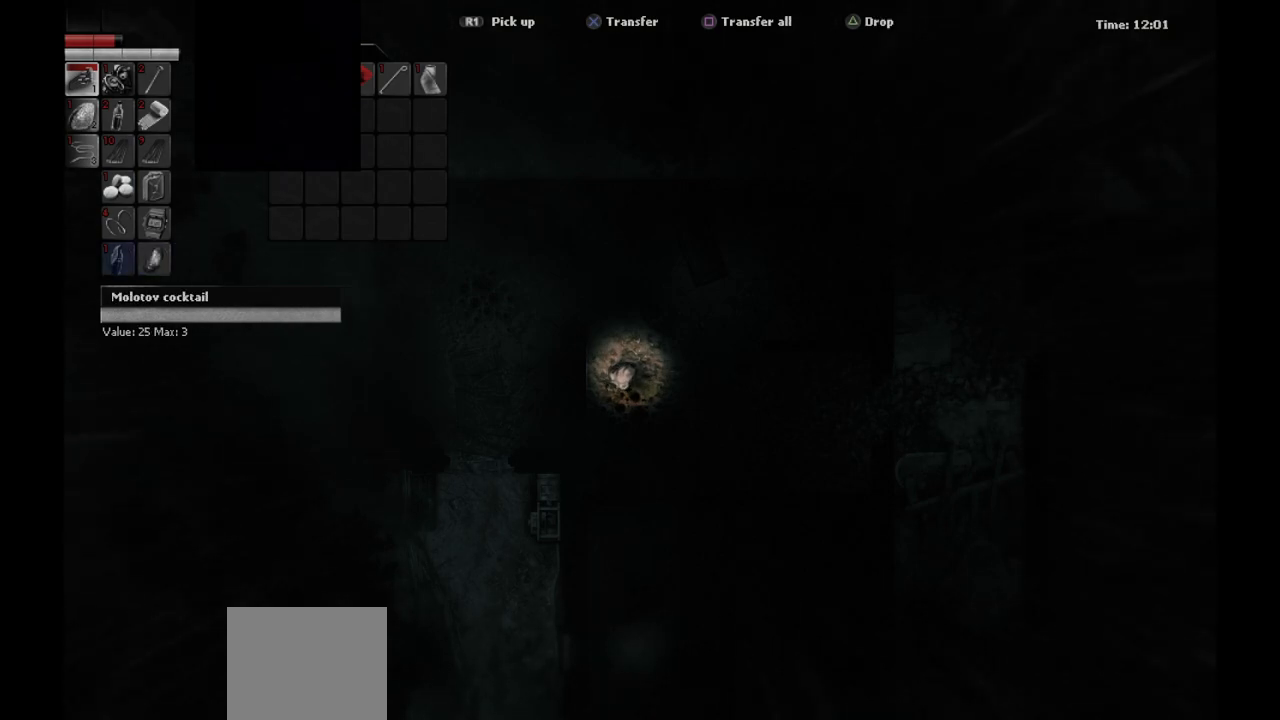
{"buttons": [], "left_stick": "center", "right_stick": "center", "events": [[333, "CROSS", "down"], [433, "CROSS", "up"]]}
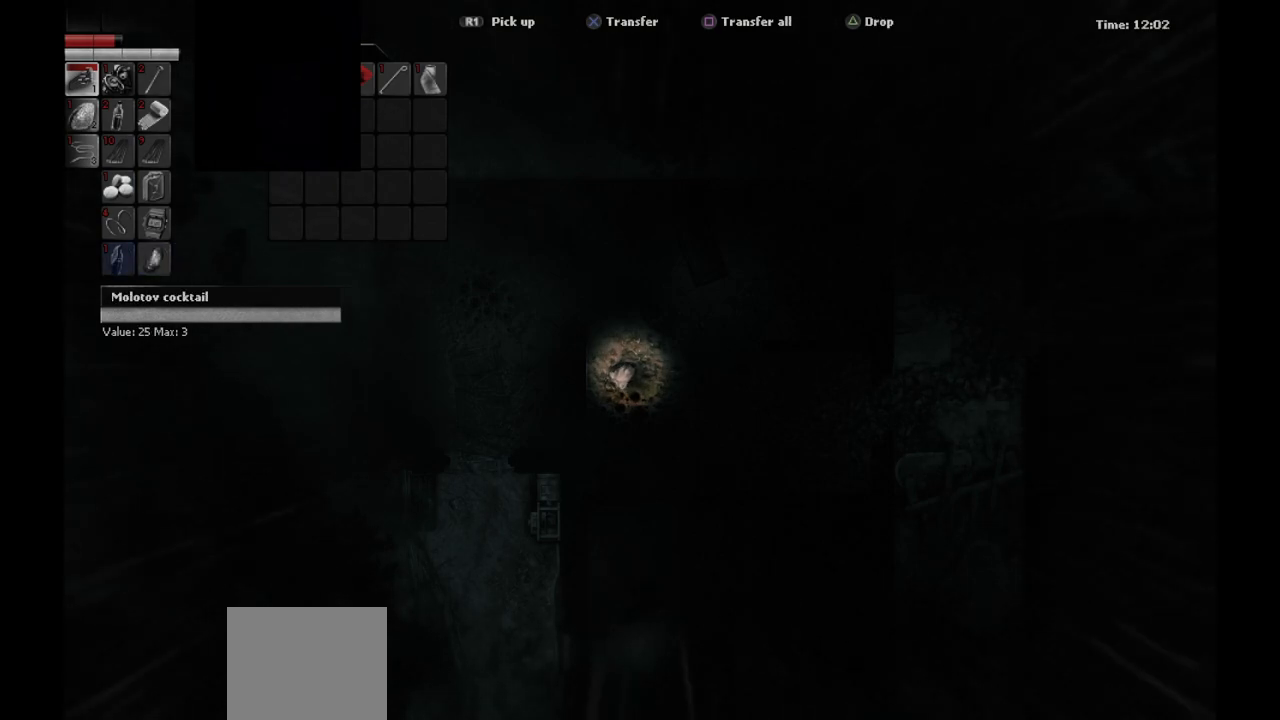
{"buttons": [], "left_stick": "center", "right_stick": "center", "events": [[283, "DPAD_DOWN", "down"], [417, "DPAD_DOWN", "up"]]}
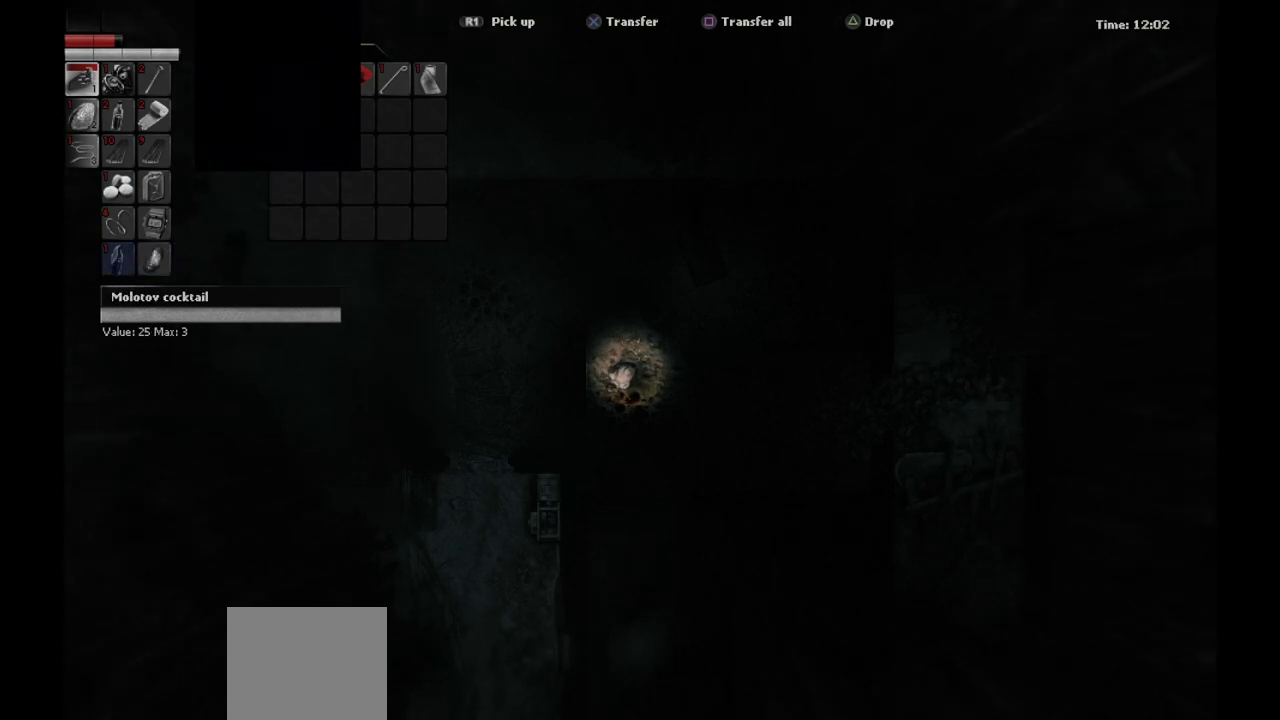
{"buttons": ["R1"], "left_stick": "center", "right_stick": "center", "events": [[483, "R1", "down"]]}
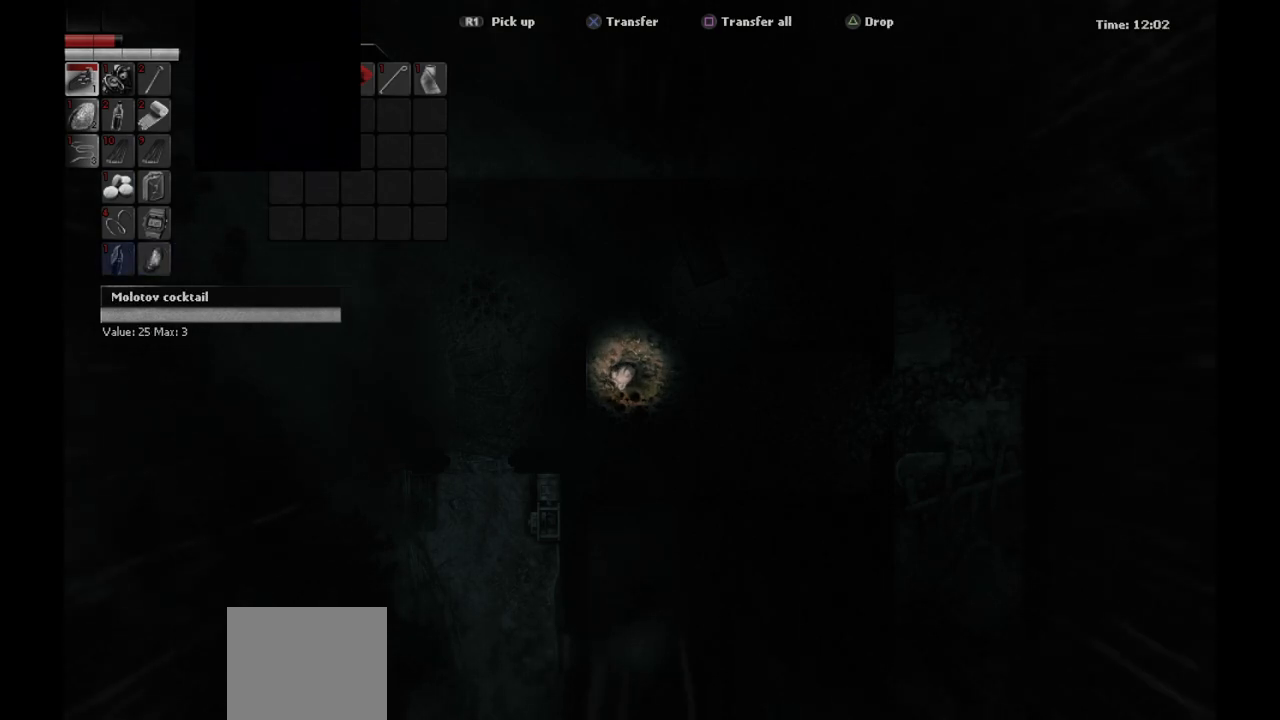
{"buttons": [], "left_stick": "center", "right_stick": "center", "events": [[83, "R1", "up"], [350, "DPAD_UP", "down"], [467, "DPAD_UP", "up"]]}
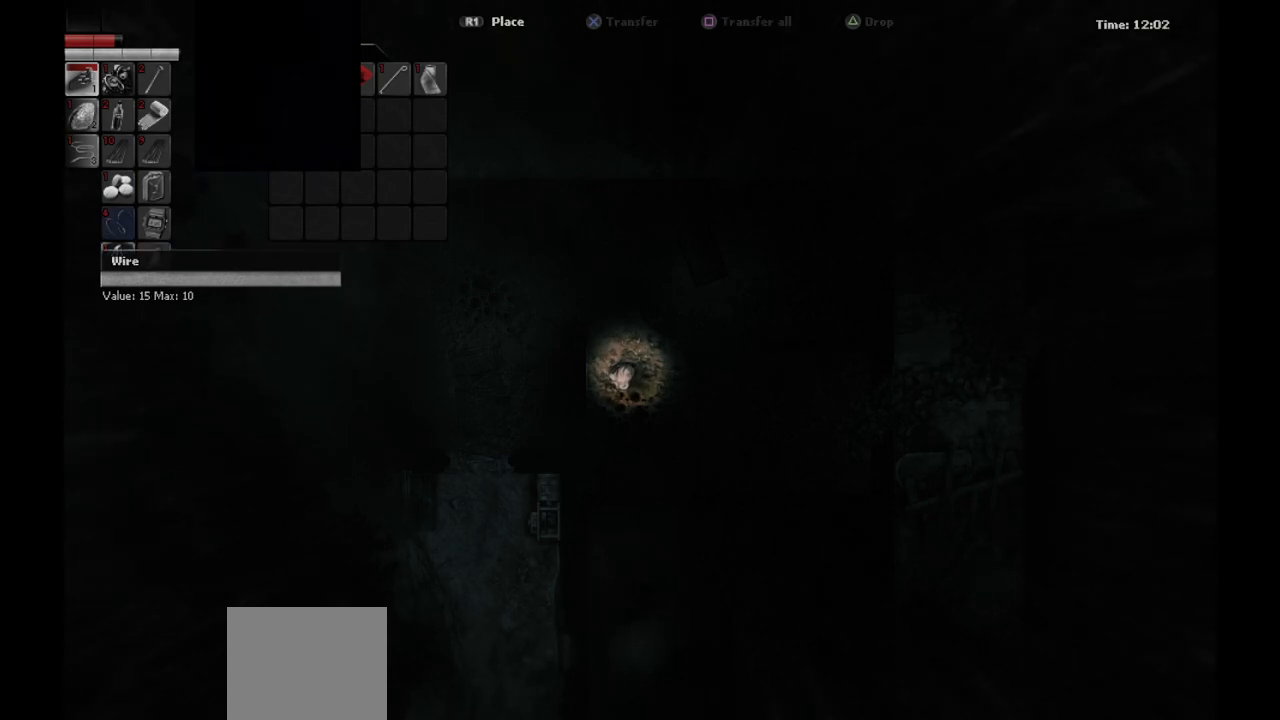
{"buttons": [], "left_stick": "center", "right_stick": "center", "events": [[100, "DPAD_LEFT", "down"], [183, "DPAD_LEFT", "up"], [400, "DPAD_UP", "down"], [467, "DPAD_UP", "up"]]}
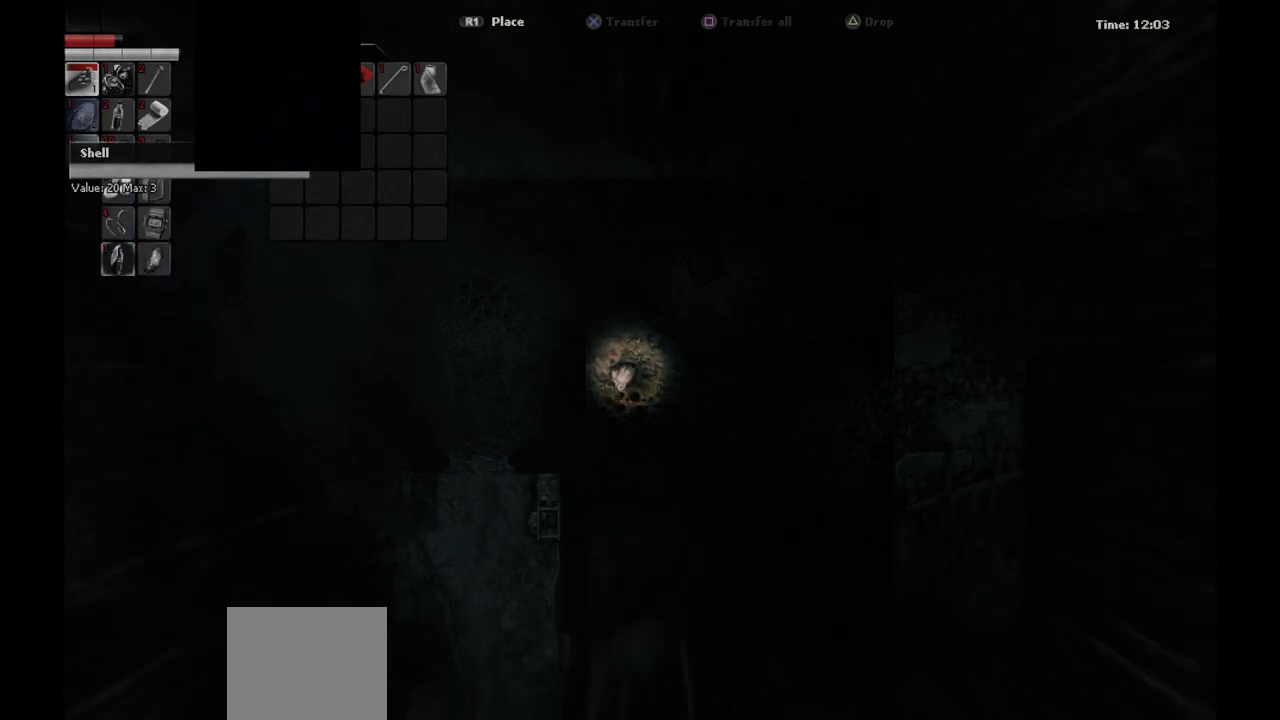
{"buttons": ["R1"], "left_stick": "center", "right_stick": "center", "events": [[250, "DPAD_DOWN", "down"], [317, "DPAD_DOWN", "up"], [450, "R1", "down"]]}
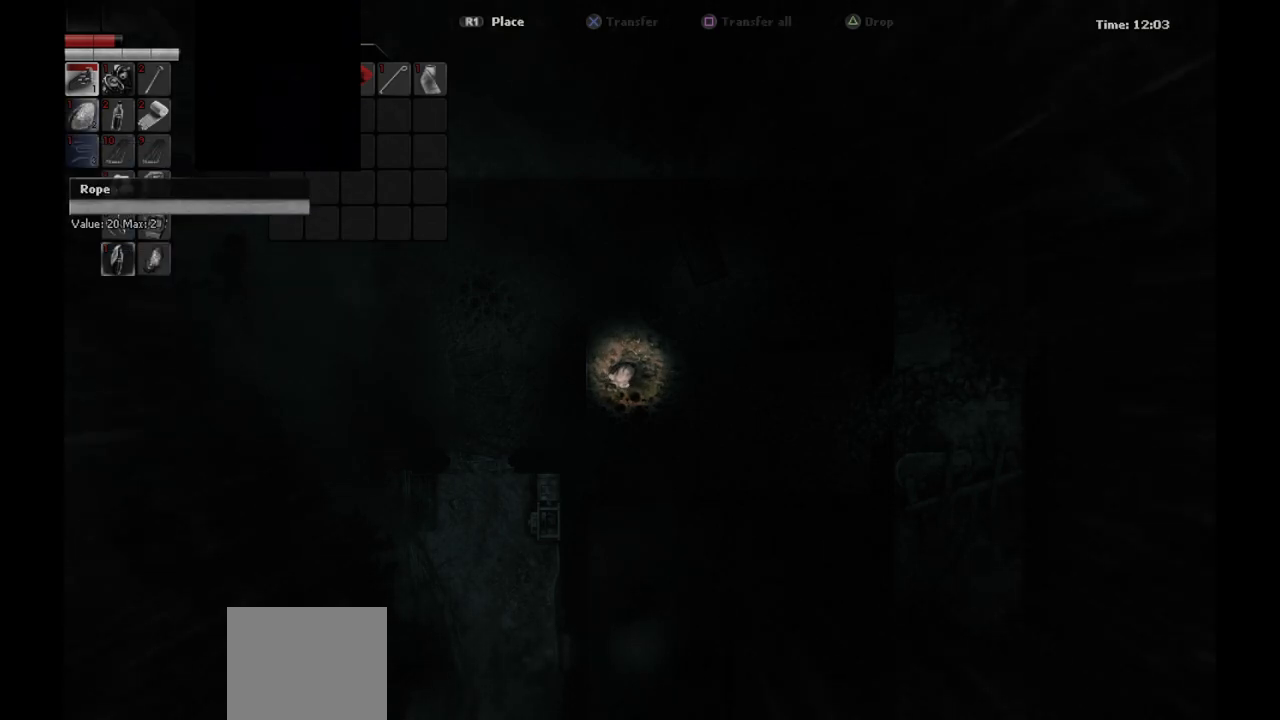
{"buttons": ["CIRCLE"], "left_stick": "center", "right_stick": "center", "events": [[83, "R1", "up"], [483, "CIRCLE", "down"]]}
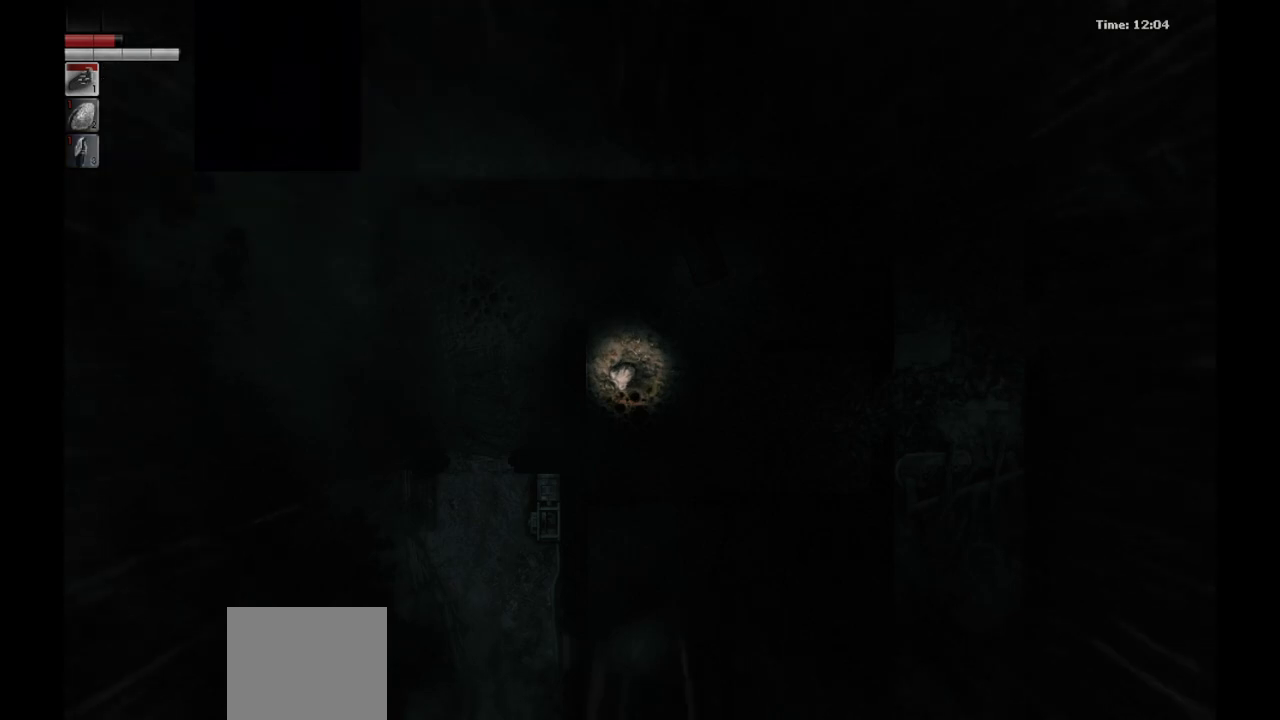
{"buttons": [], "left_stick": "down-right", "right_stick": "center", "events": [[67, "CIRCLE", "up"], [450, "left_stick", "down-right"]]}
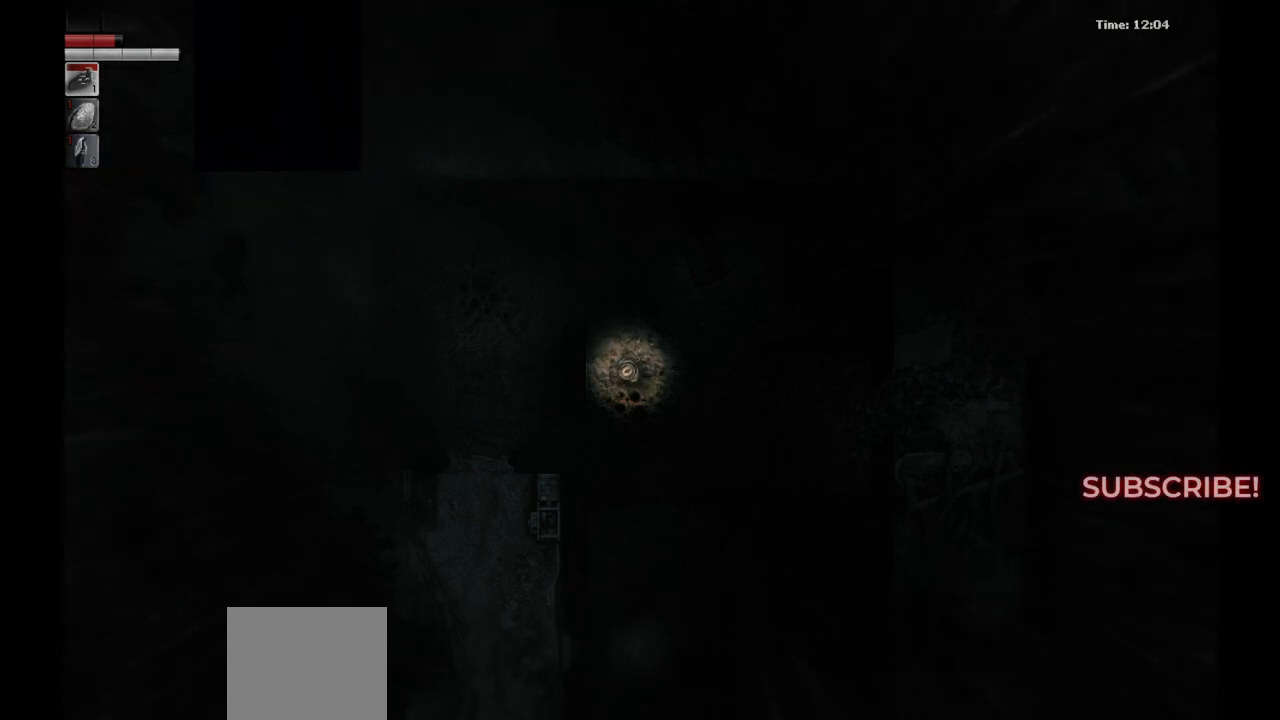
{"buttons": [], "left_stick": "center", "right_stick": "center", "events": [[83, "left_stick", "center"]]}
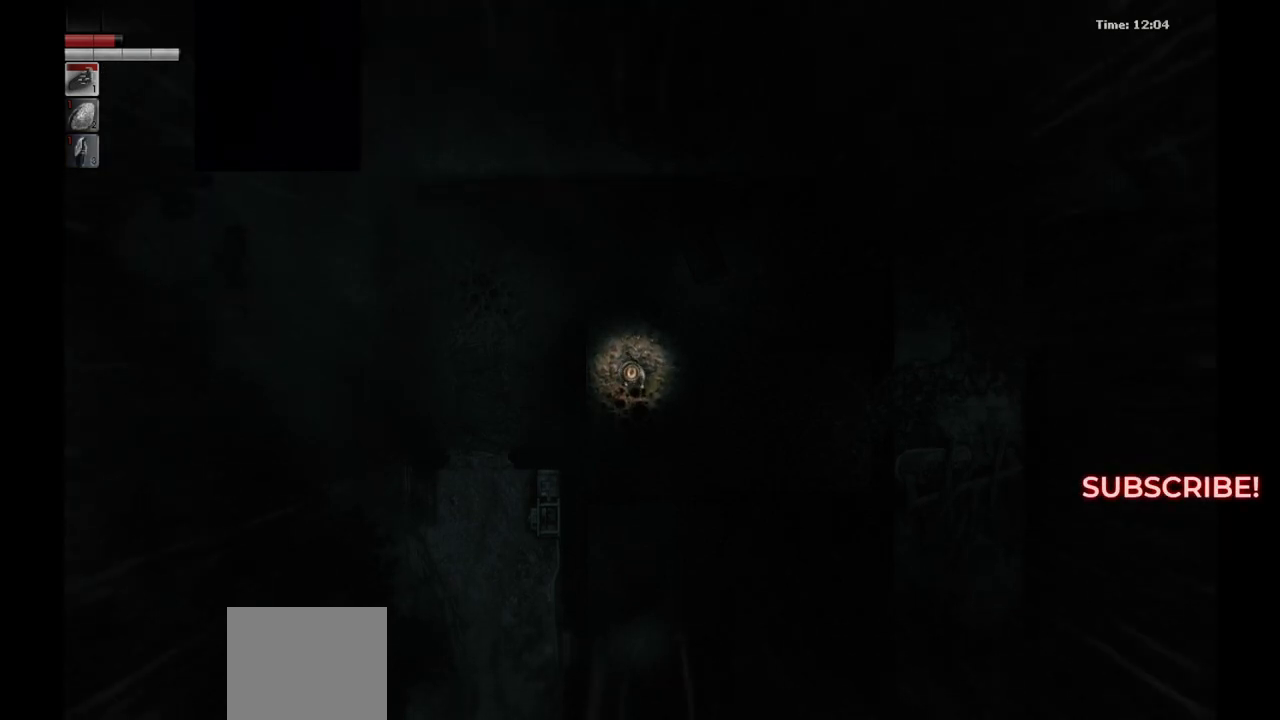
{"buttons": [], "left_stick": "center", "right_stick": "center", "events": []}
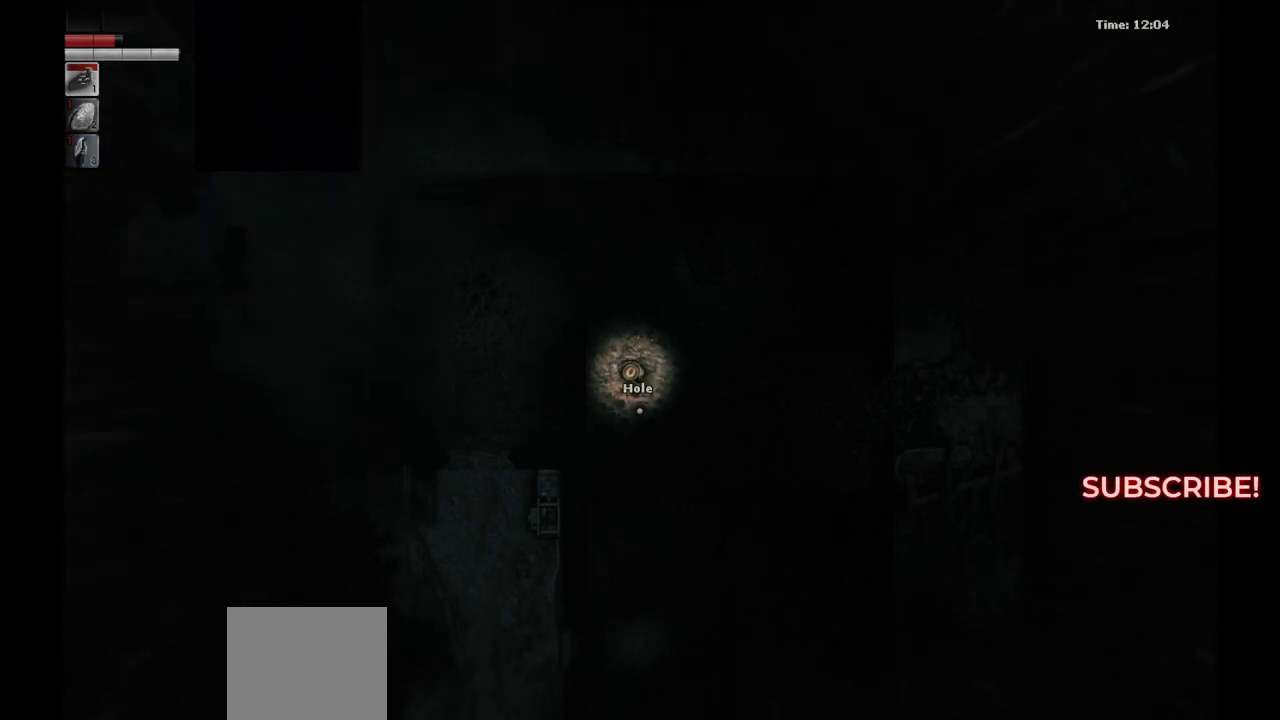
{"buttons": [], "left_stick": "center", "right_stick": "center", "events": []}
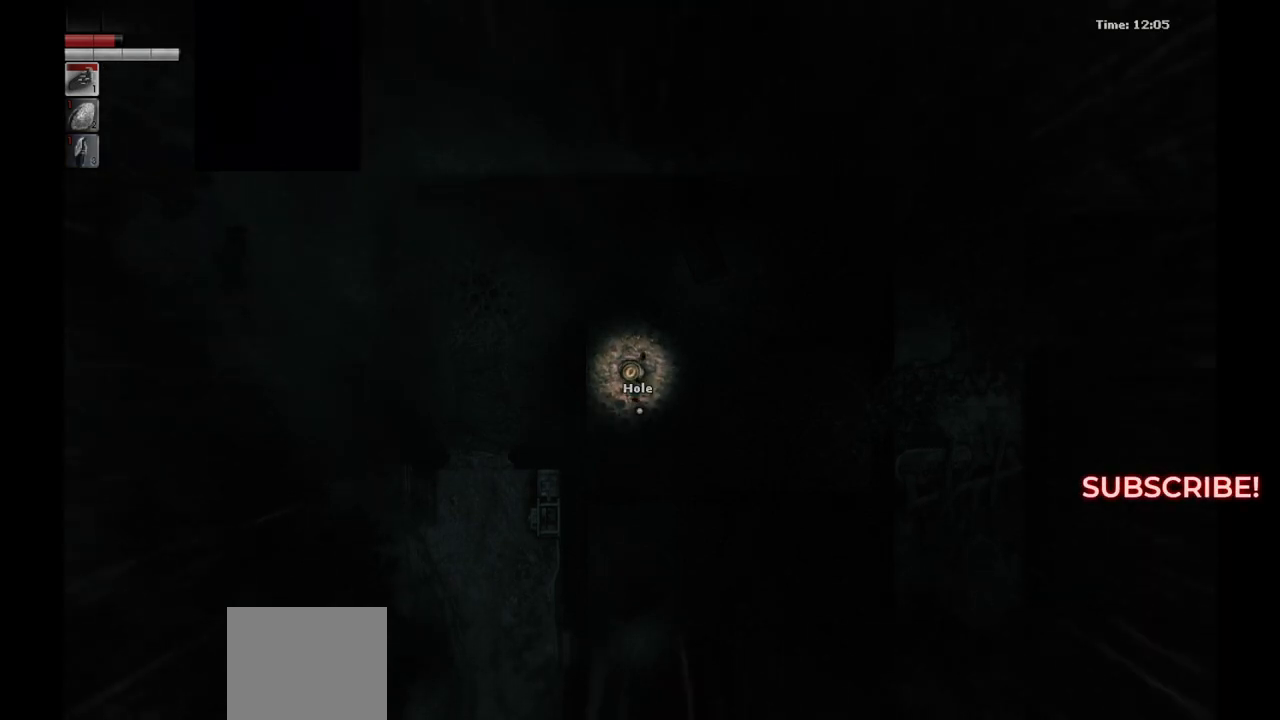
{"buttons": [], "left_stick": "center", "right_stick": "center", "events": []}
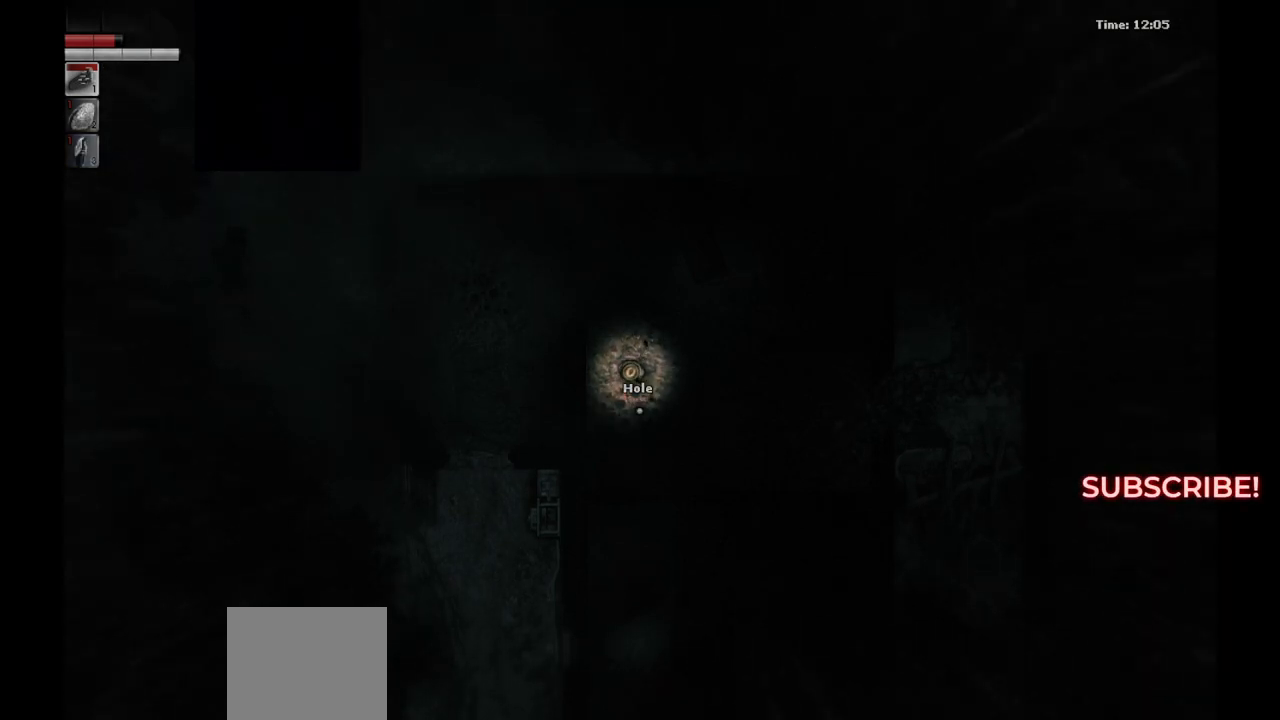
{"buttons": [], "left_stick": "center", "right_stick": "center", "events": [[17, "DPAD_DOWN", "down"], [100, "DPAD_DOWN", "up"], [183, "DPAD_DOWN", "down"], [283, "DPAD_DOWN", "up"]]}
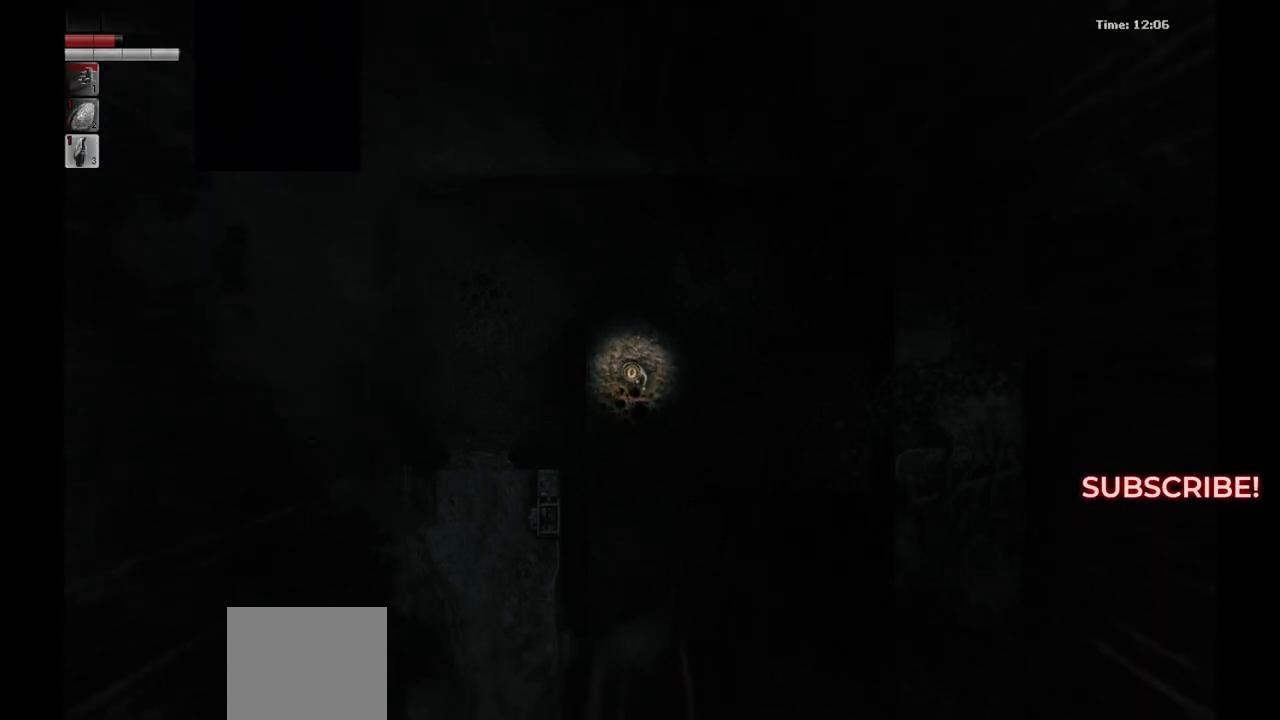
{"buttons": [], "left_stick": "down-left", "right_stick": "center", "events": [[50, "left_stick", "down-right"], [267, "left_stick", "down-left"]]}
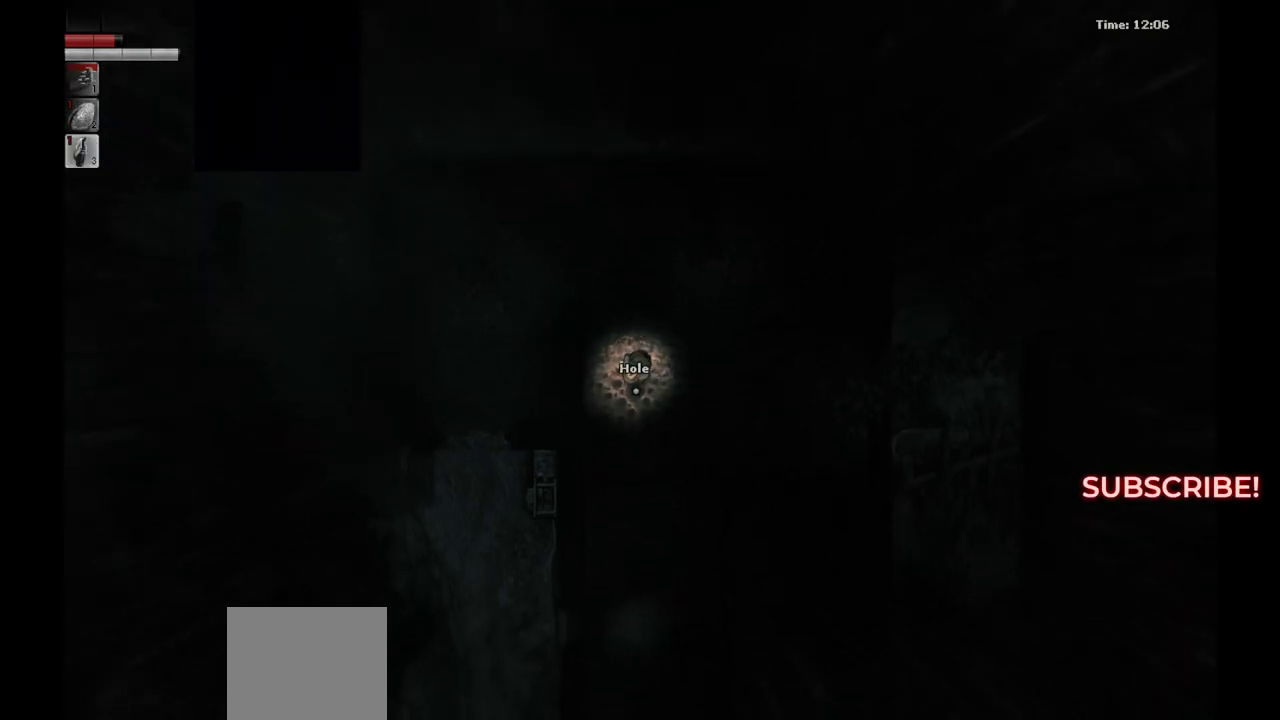
{"buttons": [], "left_stick": "right", "right_stick": "center", "events": [[50, "left_stick", "down-right"], [500, "left_stick", "right"]]}
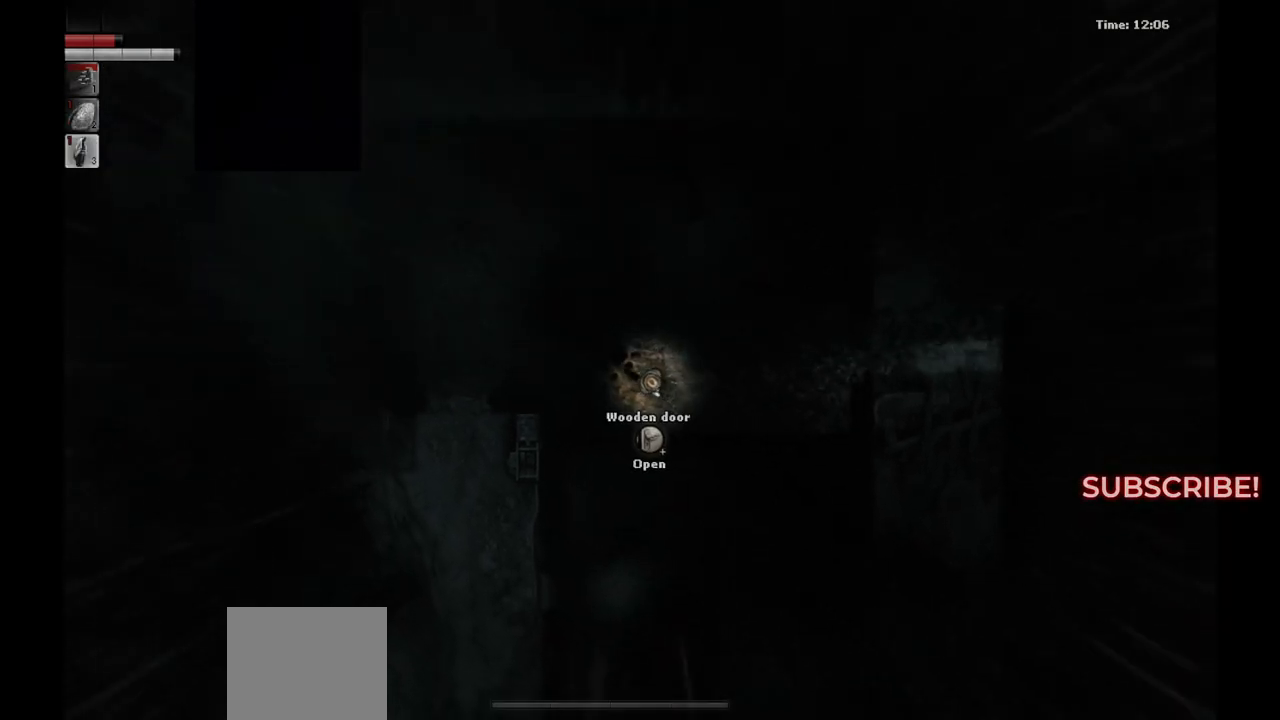
{"buttons": [], "left_stick": "center", "right_stick": "right", "events": [[167, "left_stick", "center"], [467, "right_stick", "right"]]}
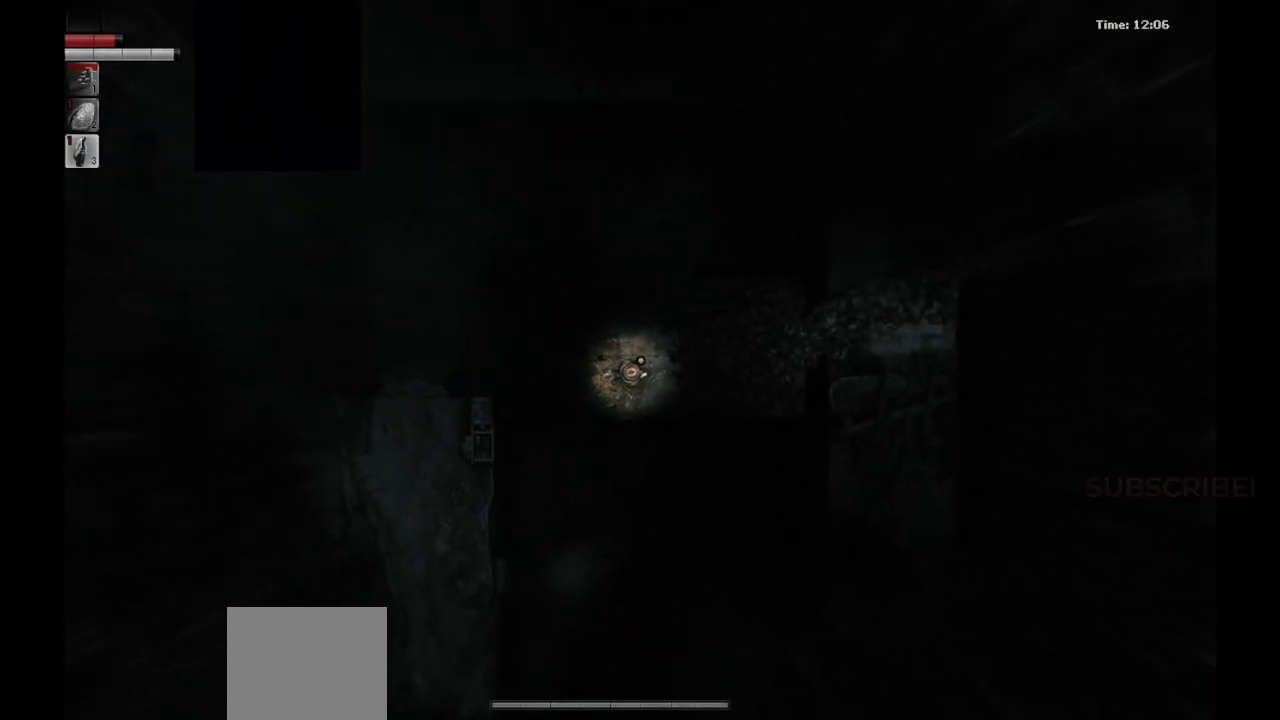
{"buttons": [], "left_stick": "center", "right_stick": "right", "events": []}
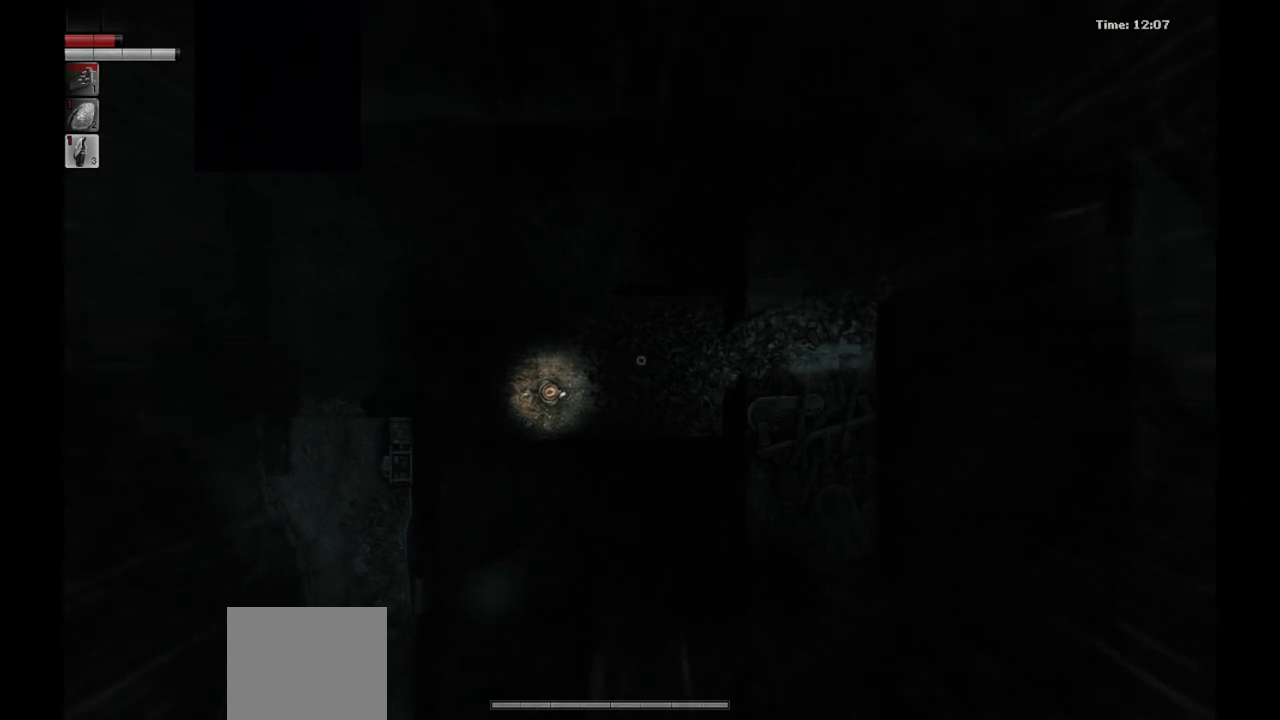
{"buttons": [], "left_stick": "center", "right_stick": "right", "events": []}
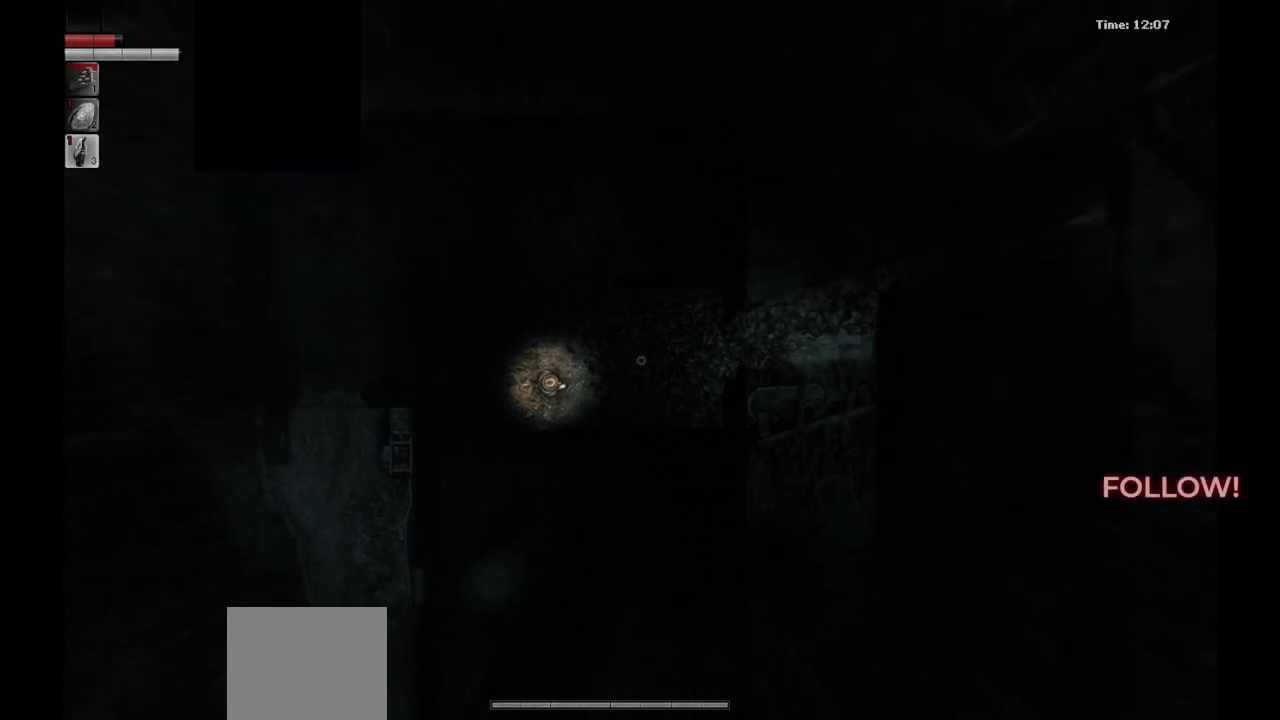
{"buttons": [], "left_stick": "center", "right_stick": "center", "events": [[367, "right_stick", "center"]]}
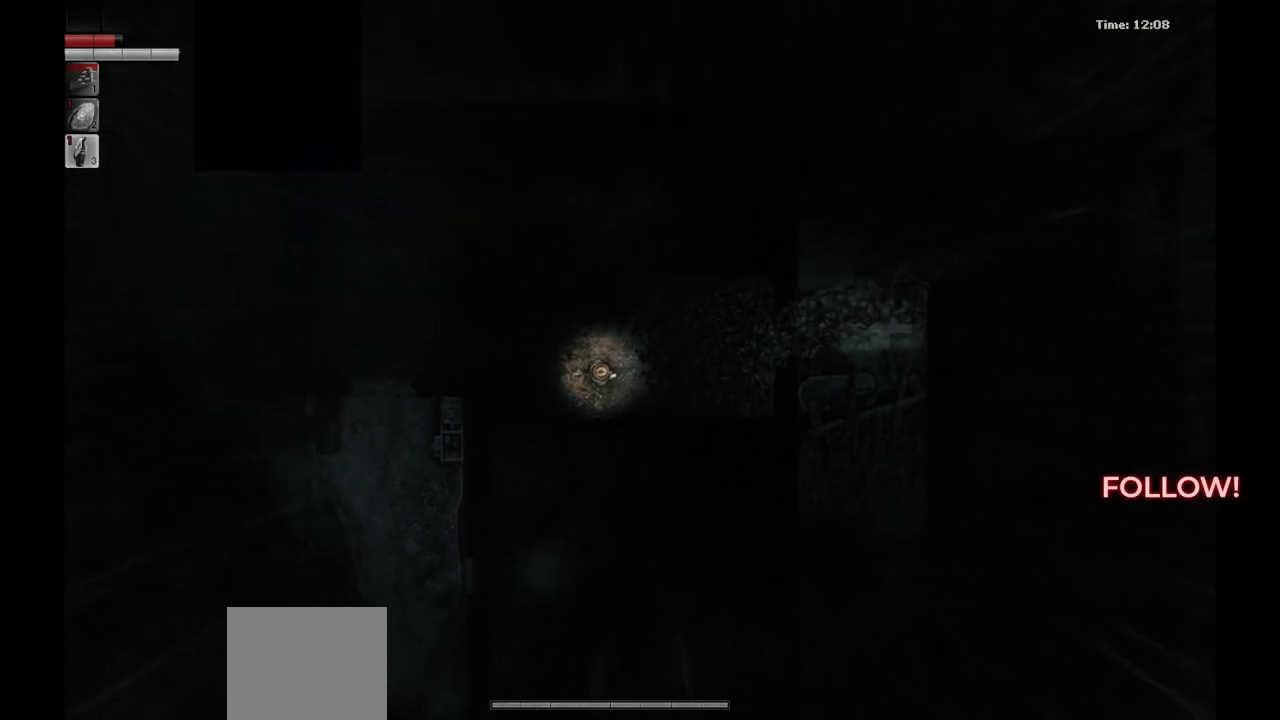
{"buttons": ["L2"], "left_stick": "center", "right_stick": "center", "events": [[350, "L2", "down"]]}